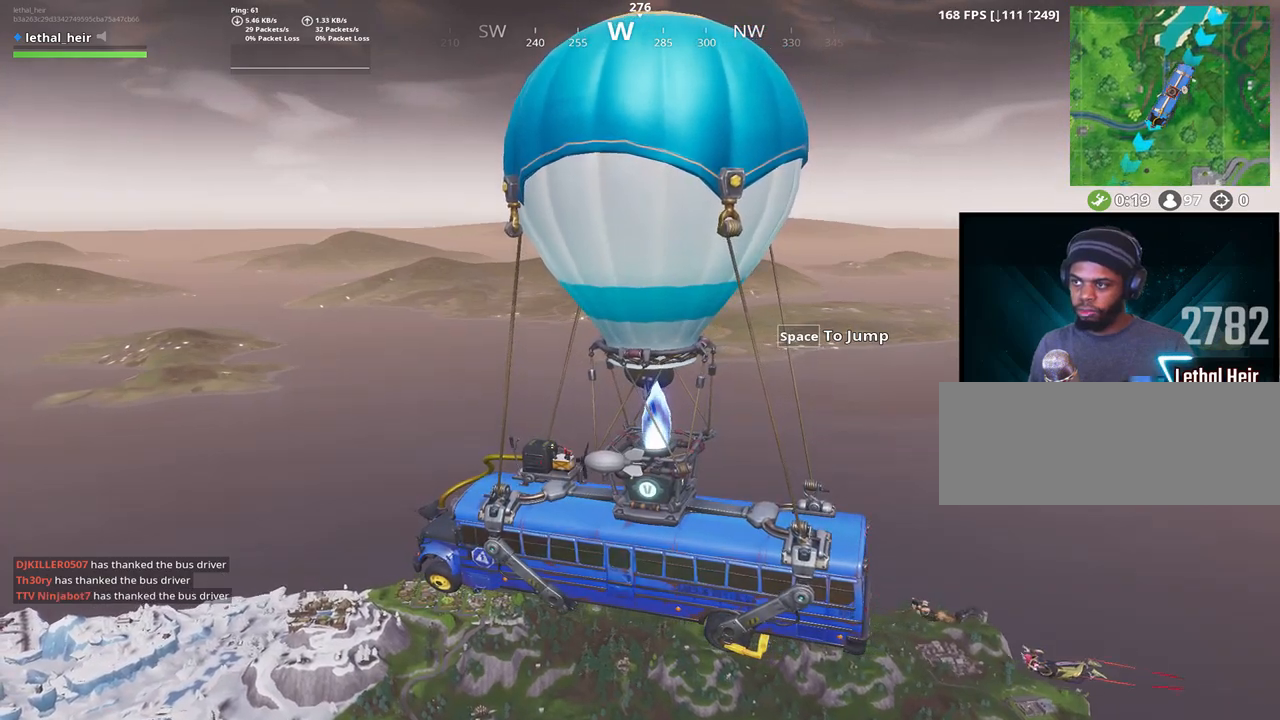
Gameplay with keyboard; each line is a JSON object with the keys held at the frame after it. "events" lists presses ("down") and releases ("up") of ".", "/", "0", "1", "2", "3", "4", "5", "6", "7", "8", "9", "a", "alt_l", "alt_r", "b", "backslash", "backspace", "c", "caps_lock", "comma", "ctrl_l", "ctrl_r", "d", "e", "equals", "f", "g", "h", "i", "j", "k", "l", "lbracket", "m", "minus", "n", "o", "p", "q", "quote", "r", "rbracket", "return", "s", "semicolon", "shift_l", "shift_r", "space", "super", "t", "tab", "tilde", "u", "v", "w", "x", "y" and "z" between this image and that frame as [ms after this image, input, new state], when the widget could be followed in between. No other keys are recorded. Mouse input is not recorded.
{"keys": ["w"], "events": [[217, "w", "down"]]}
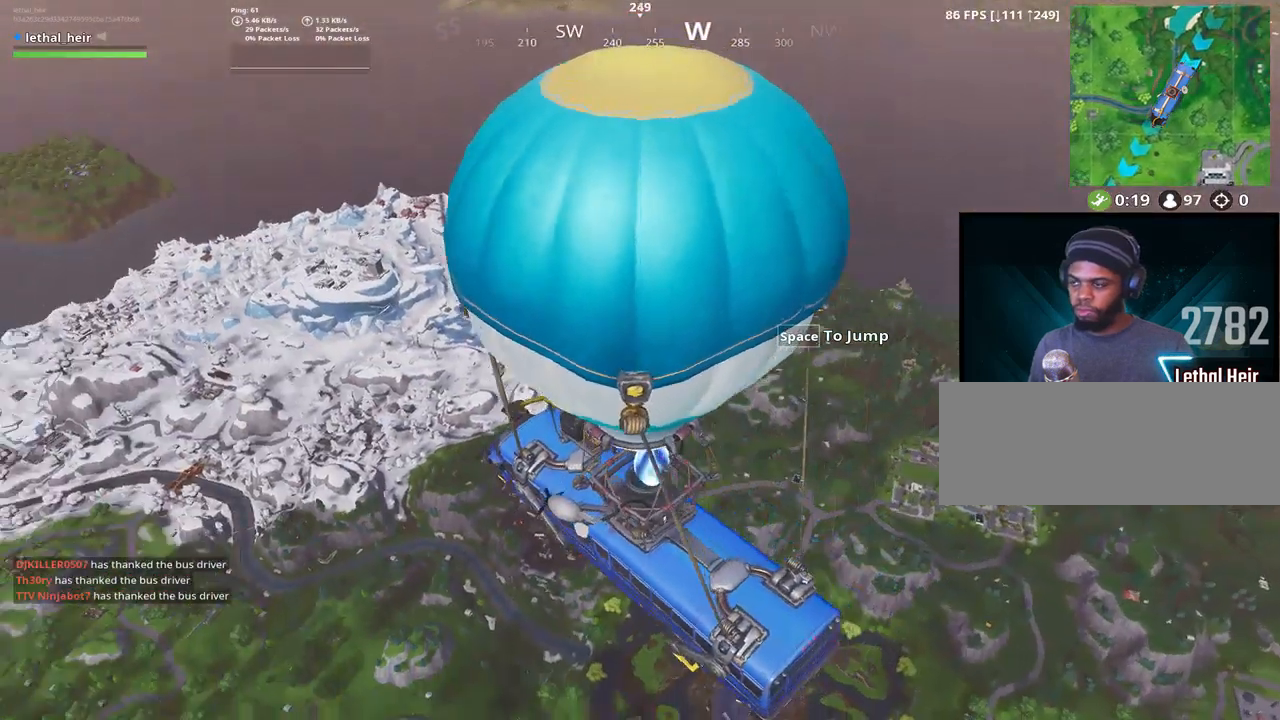
{"keys": ["w"], "events": []}
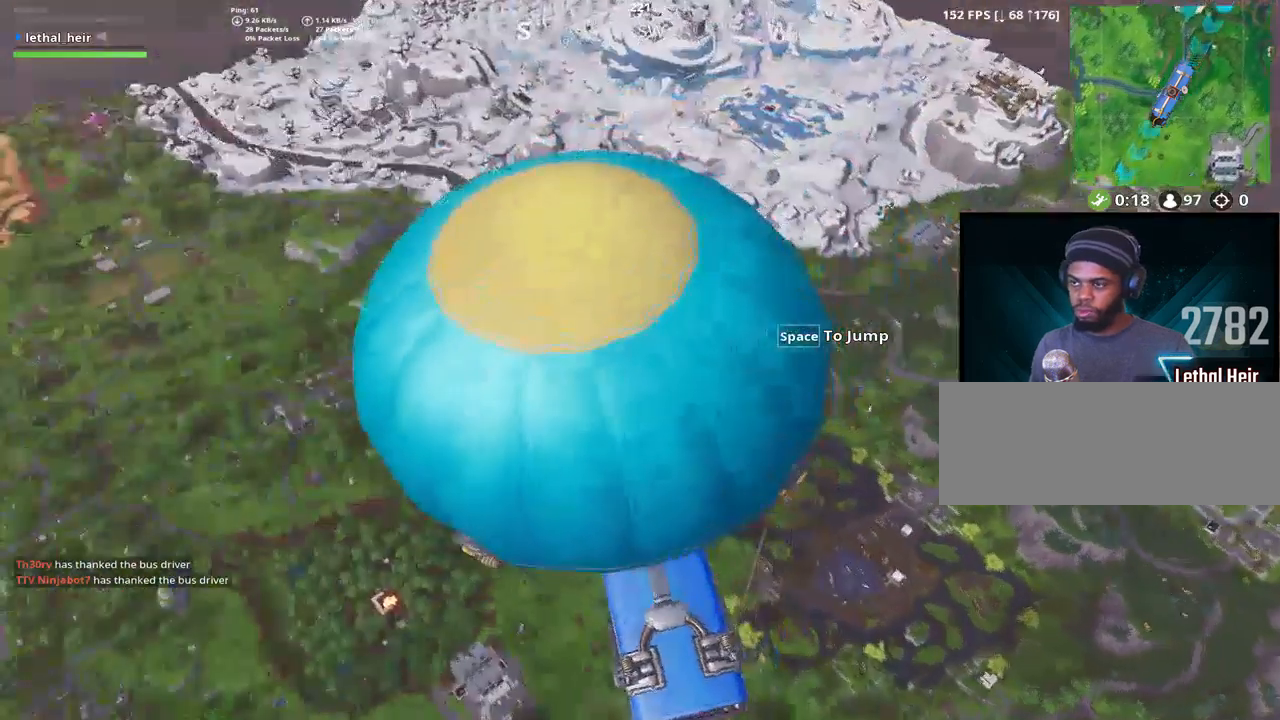
{"keys": ["d", "w"], "events": [[67, "0", "down"], [250, "0", "up"], [450, "d", "down"]]}
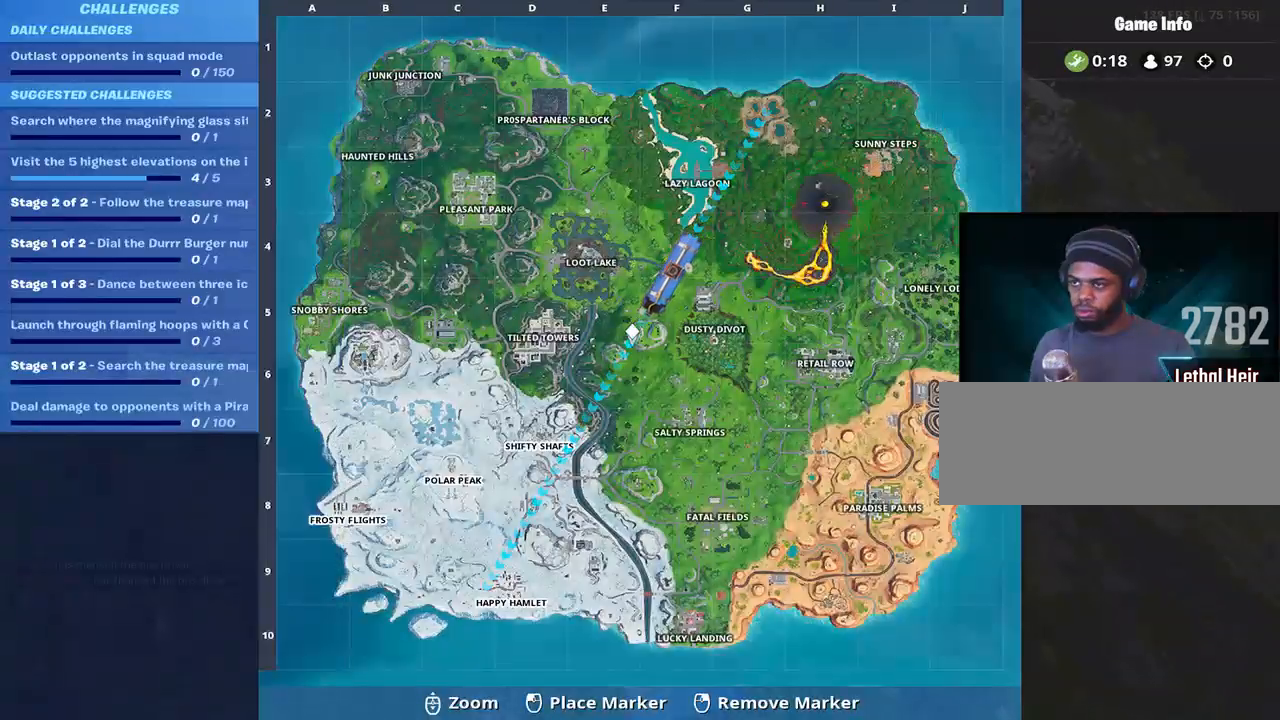
{"keys": ["d", "w"], "events": [[50, "d", "up"], [467, "d", "down"]]}
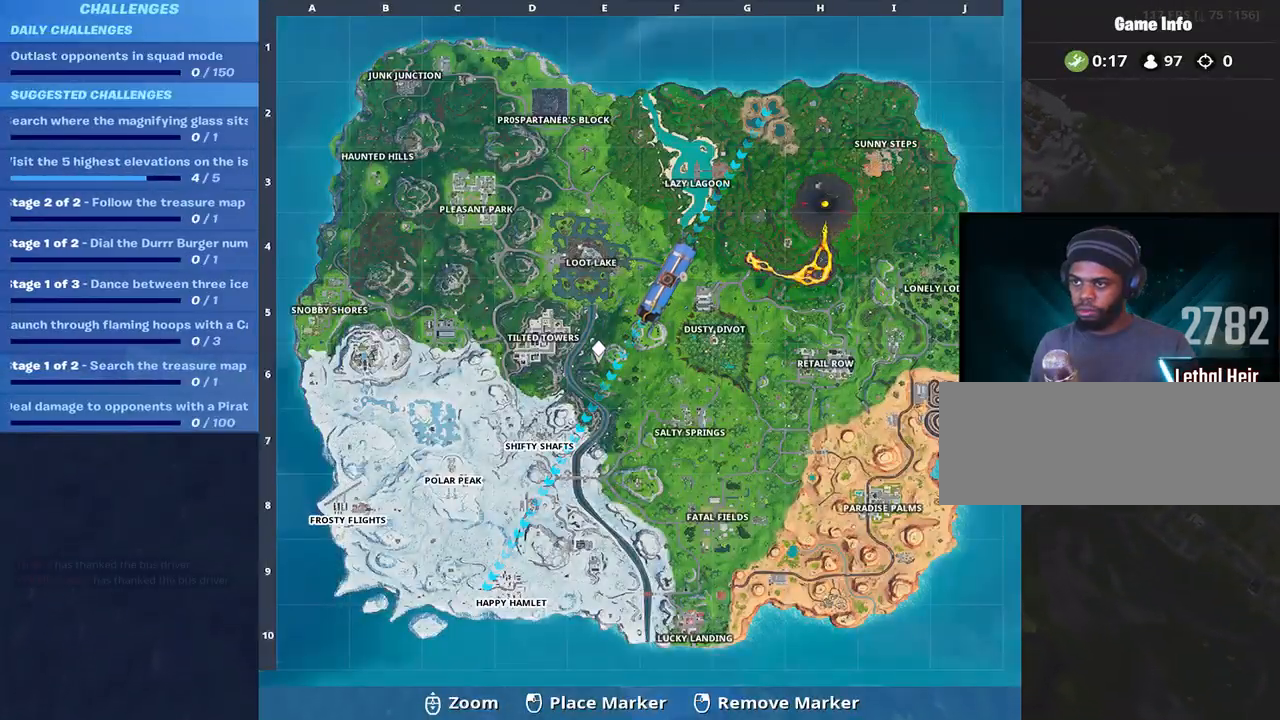
{"keys": ["w"], "events": [[83, "d", "up"], [367, "d", "down"], [467, "d", "up"]]}
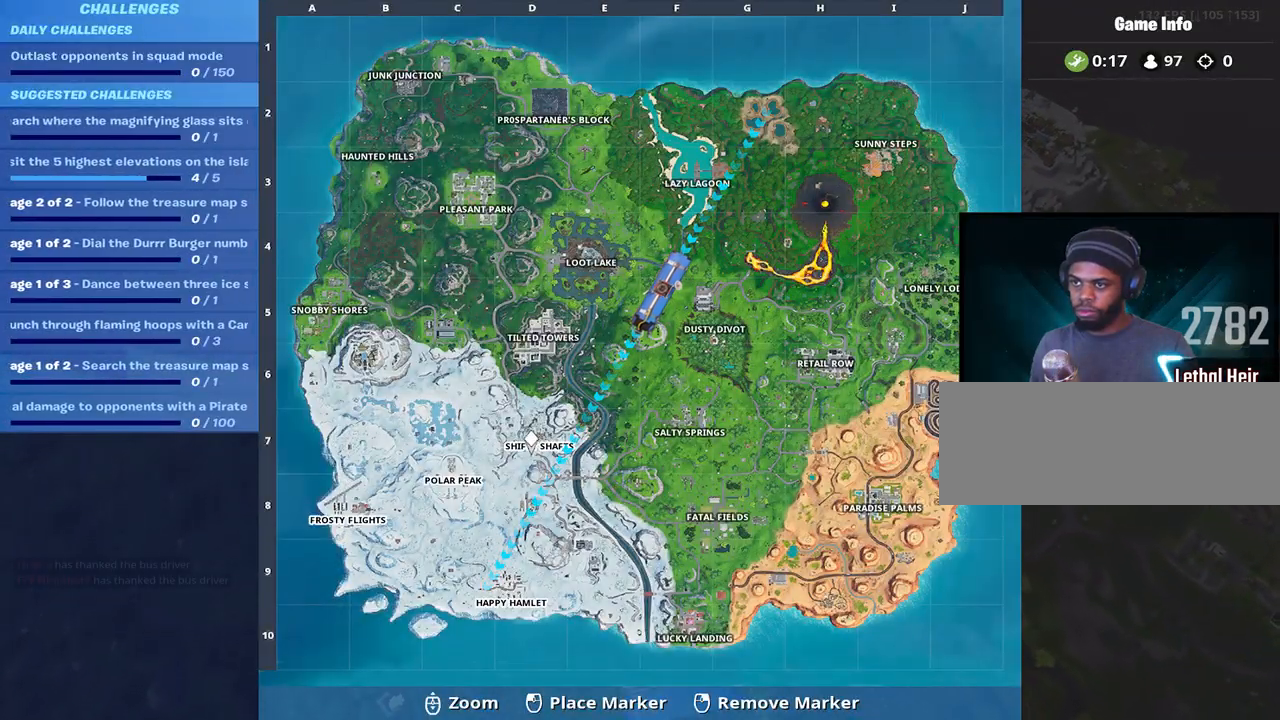
{"keys": ["d", "w"], "events": [[83, "d", "down"], [183, "d", "up"], [433, "d", "down"]]}
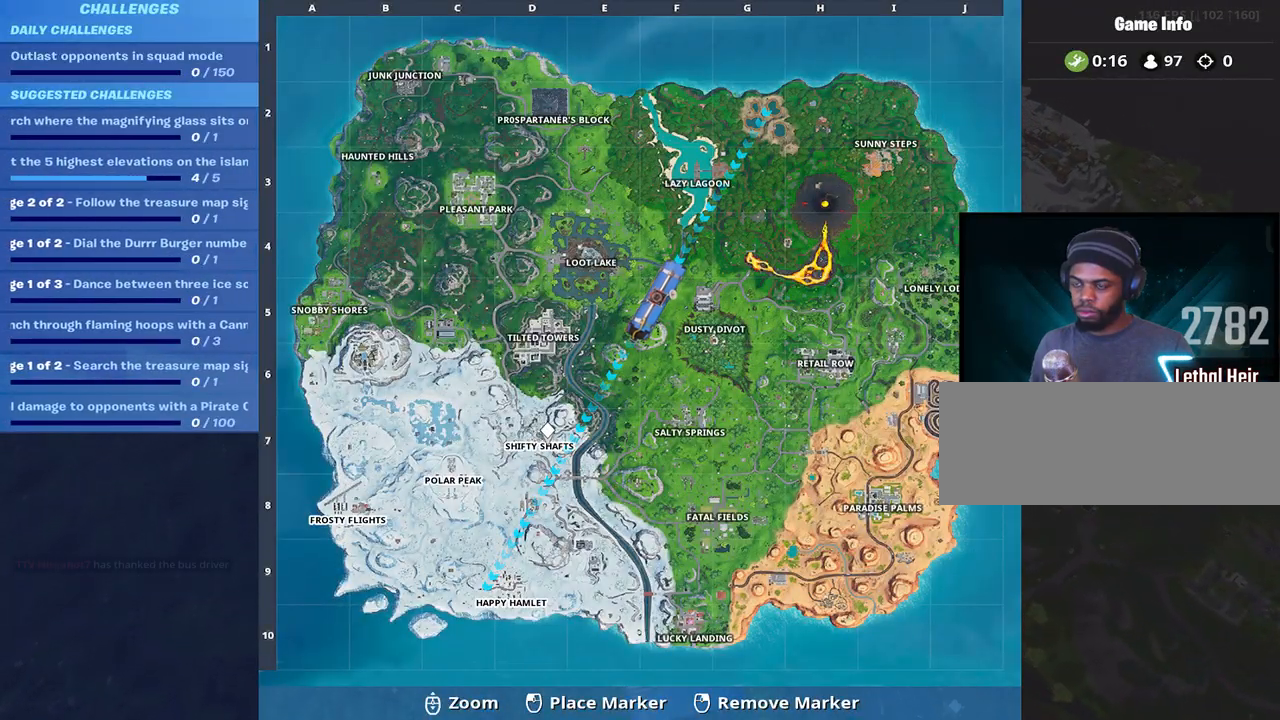
{"keys": ["w"], "events": [[33, "d", "up"], [283, "d", "down"], [383, "d", "up"]]}
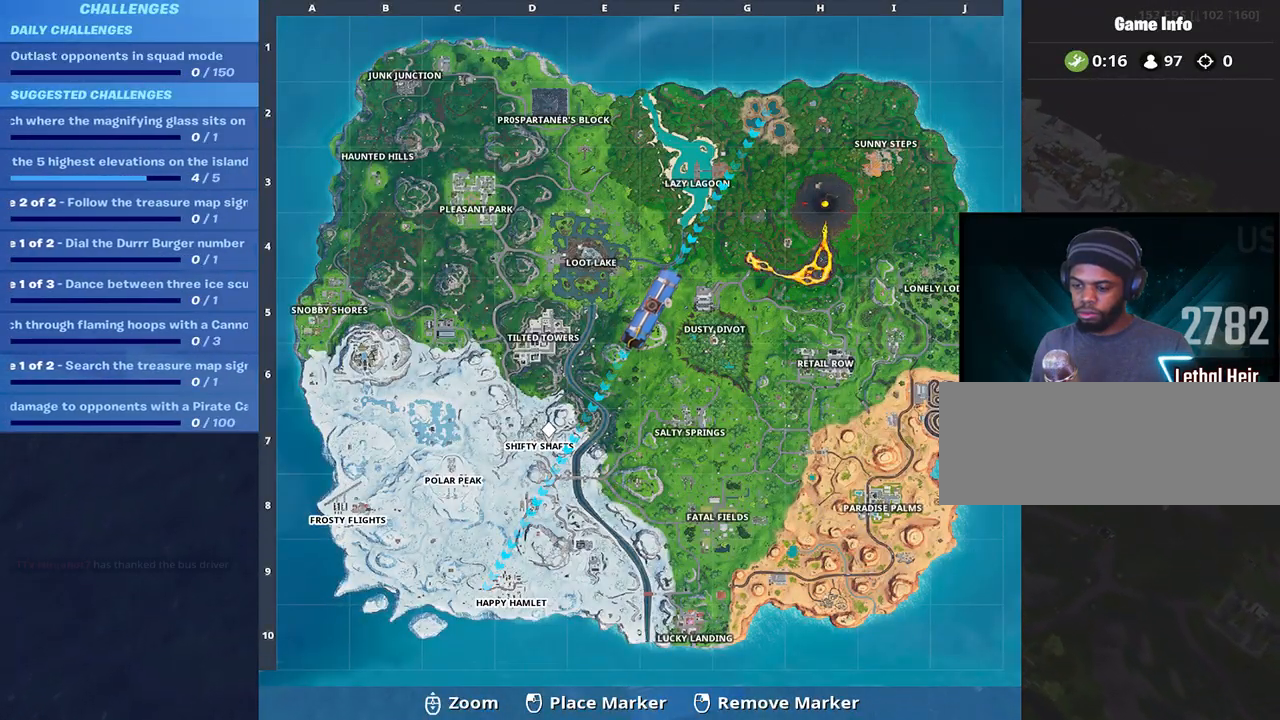
{"keys": ["d", "w"], "events": [[33, "d", "down"], [167, "d", "up"], [417, "d", "down"]]}
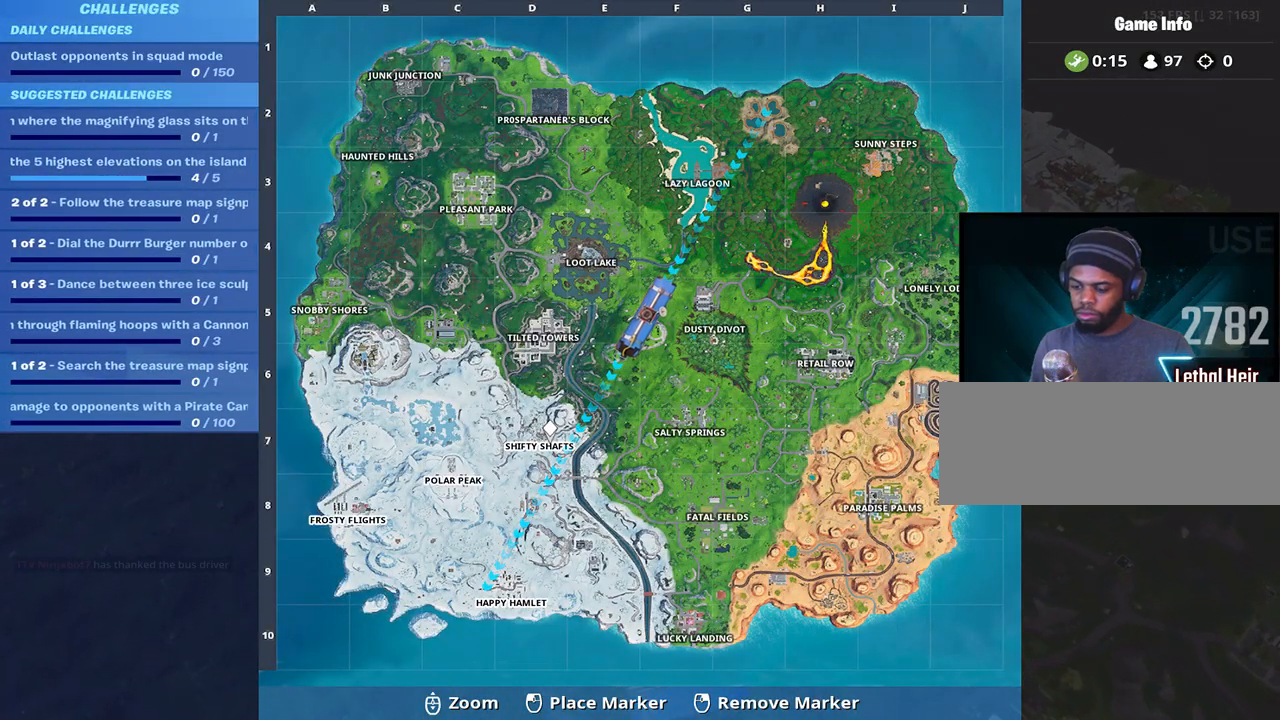
{"keys": ["w"], "events": [[17, "d", "up"], [117, "d", "down"], [233, "d", "up"]]}
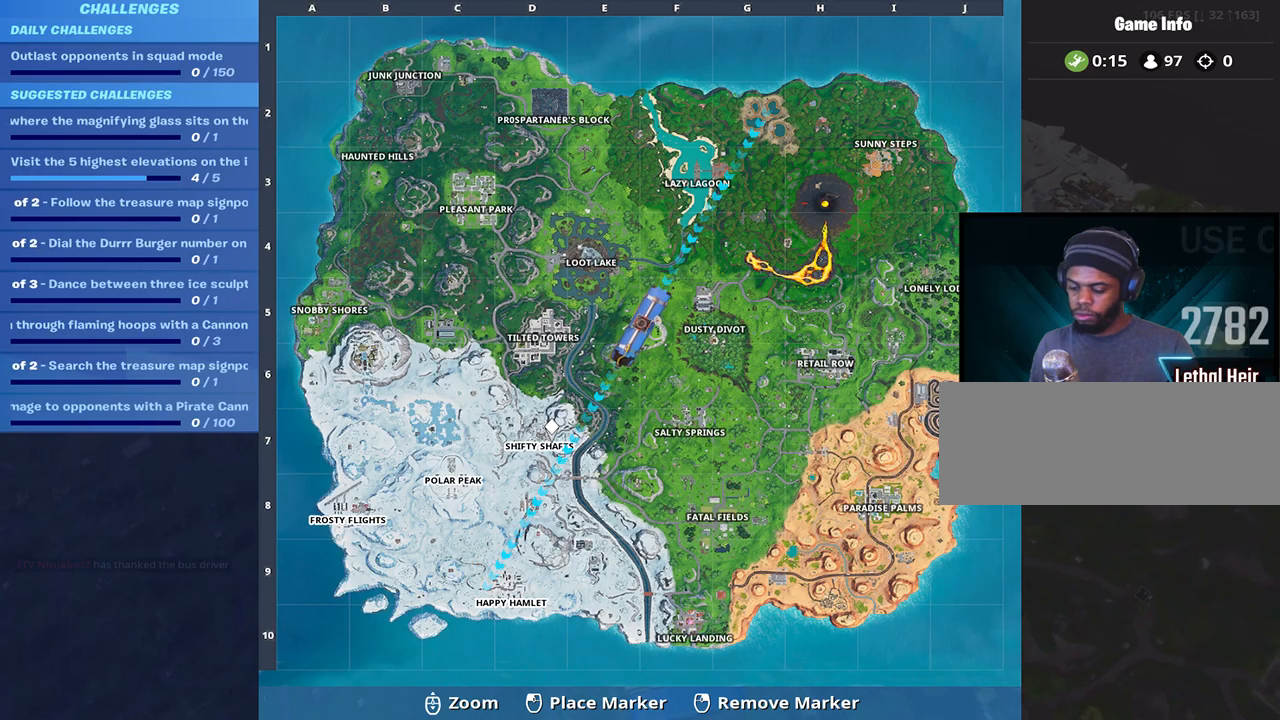
{"keys": ["w"], "events": [[50, "d", "down"], [150, "d", "up"], [350, "d", "down"], [467, "d", "up"]]}
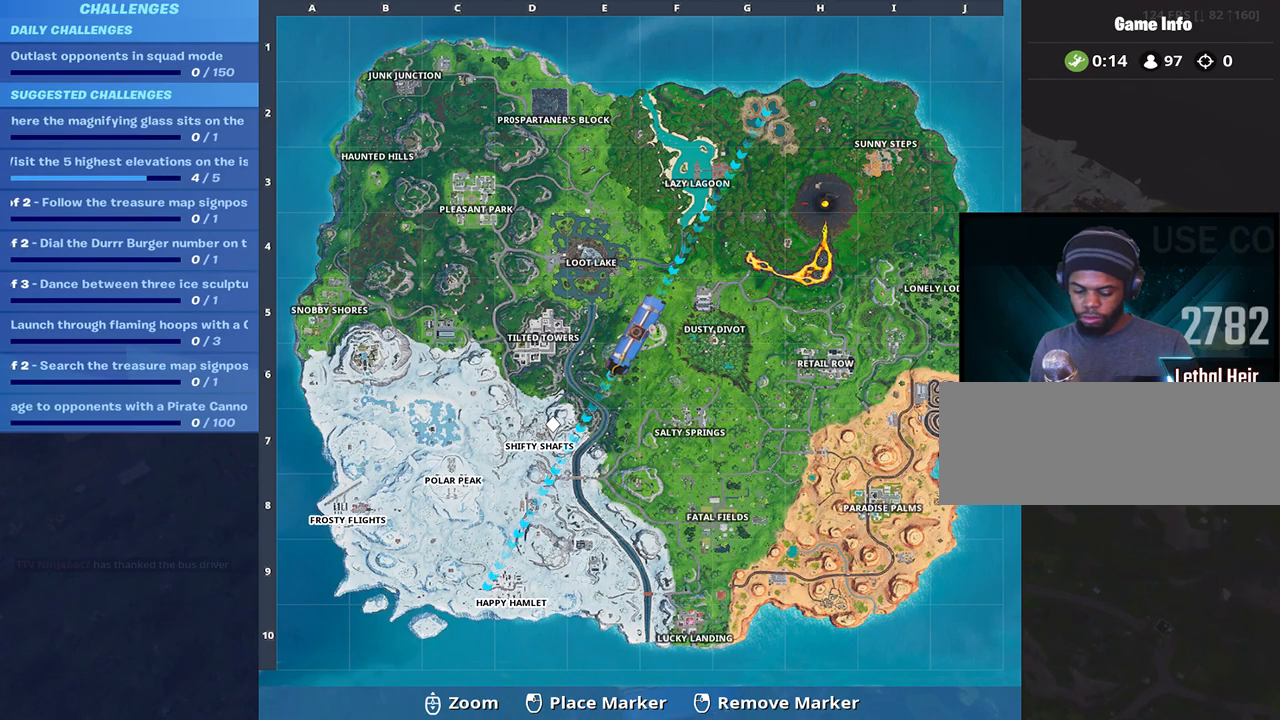
{"keys": ["w"], "events": [[100, "d", "down"], [217, "d", "up"], [317, "d", "down"], [383, "d", "up"]]}
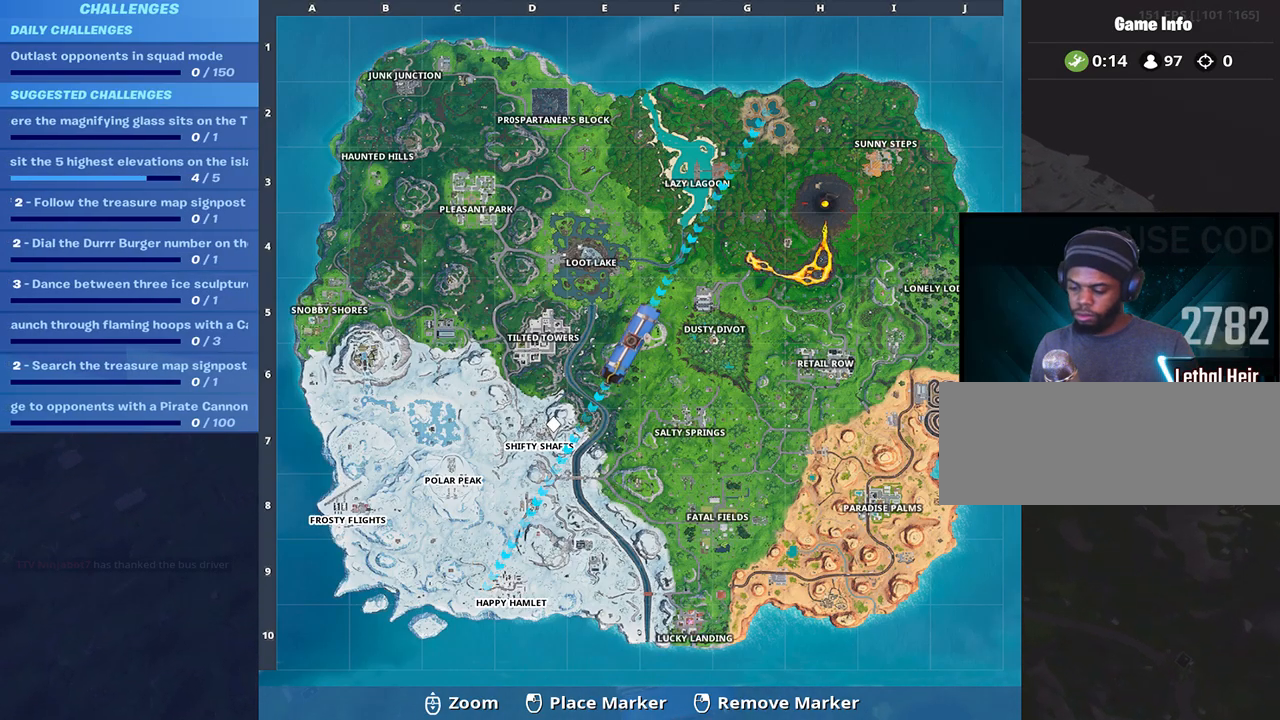
{"keys": ["w"], "events": []}
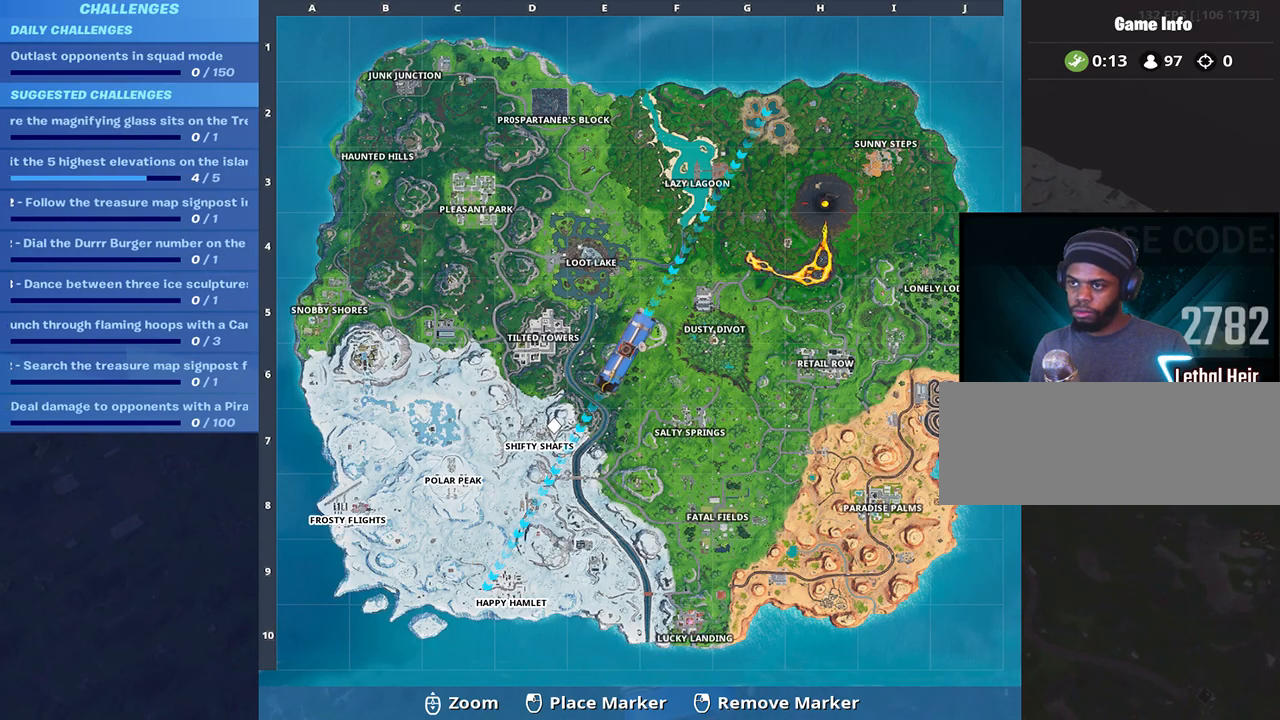
{"keys": ["w"], "events": []}
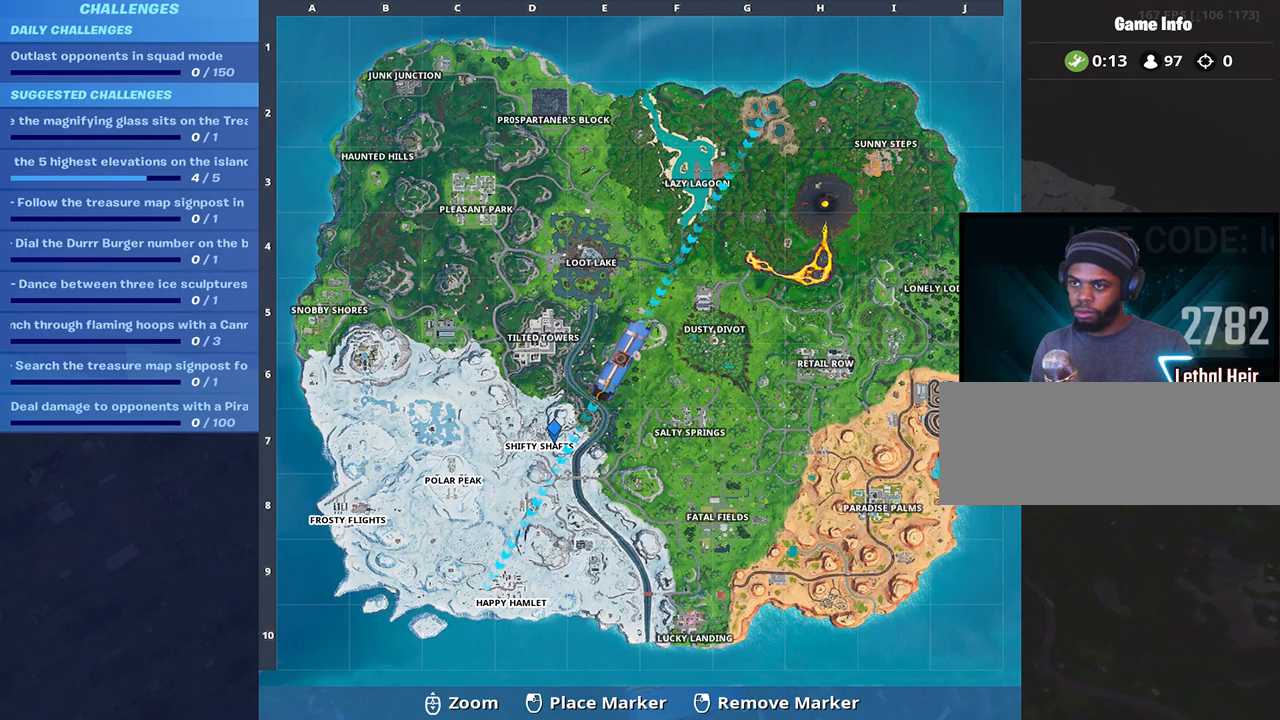
{"keys": ["w"], "events": []}
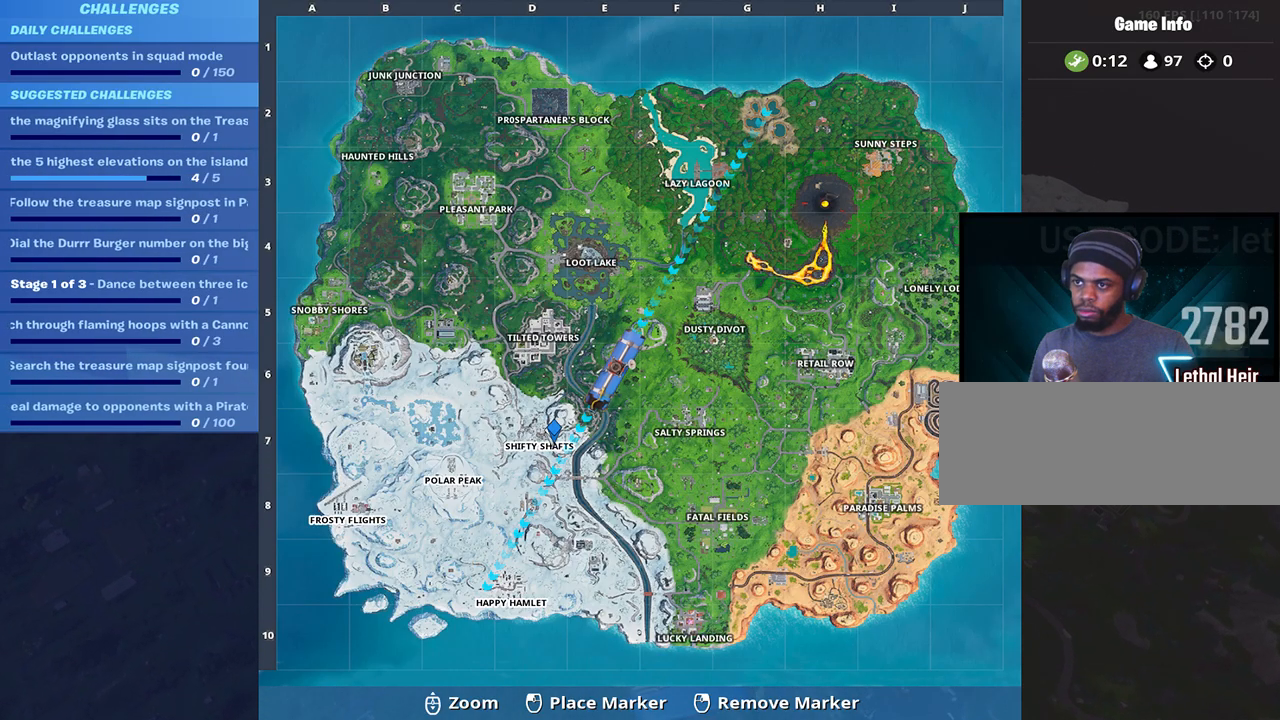
{"keys": ["c", "w"], "events": [[350, "c", "down"], [350, "space", "down"], [500, "space", "up"]]}
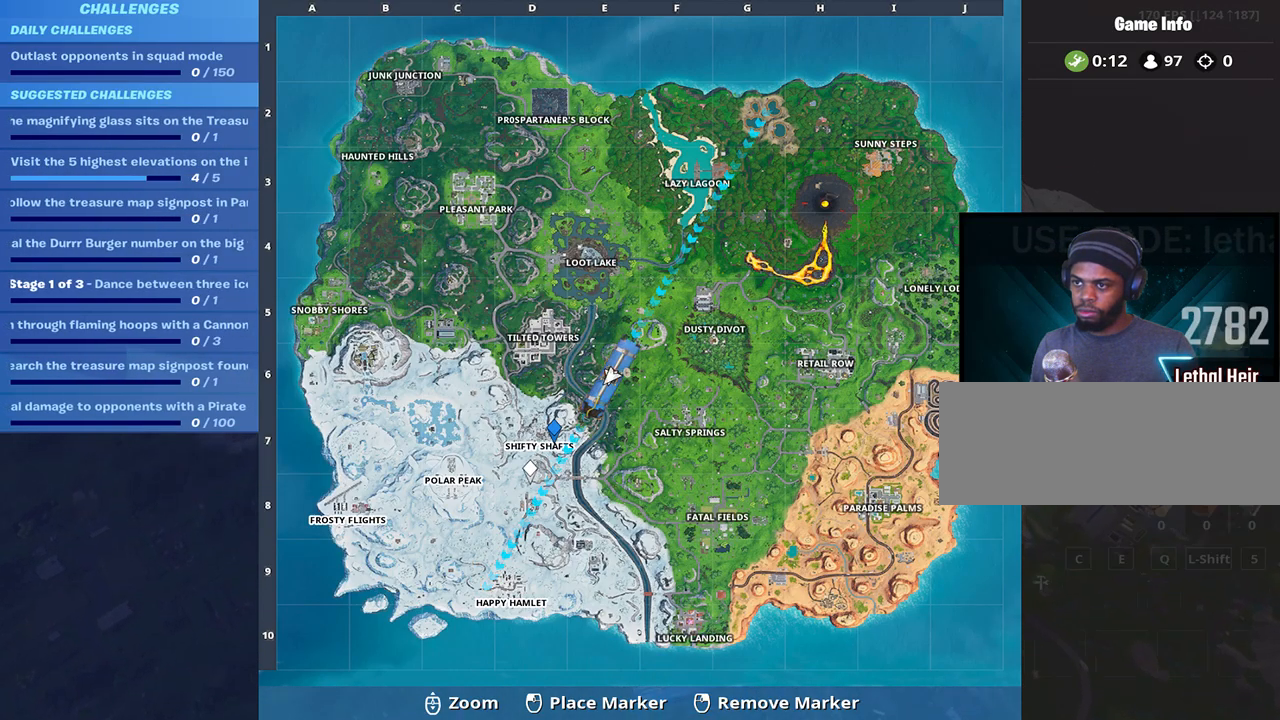
{"keys": ["w"], "events": [[33, "c", "up"]]}
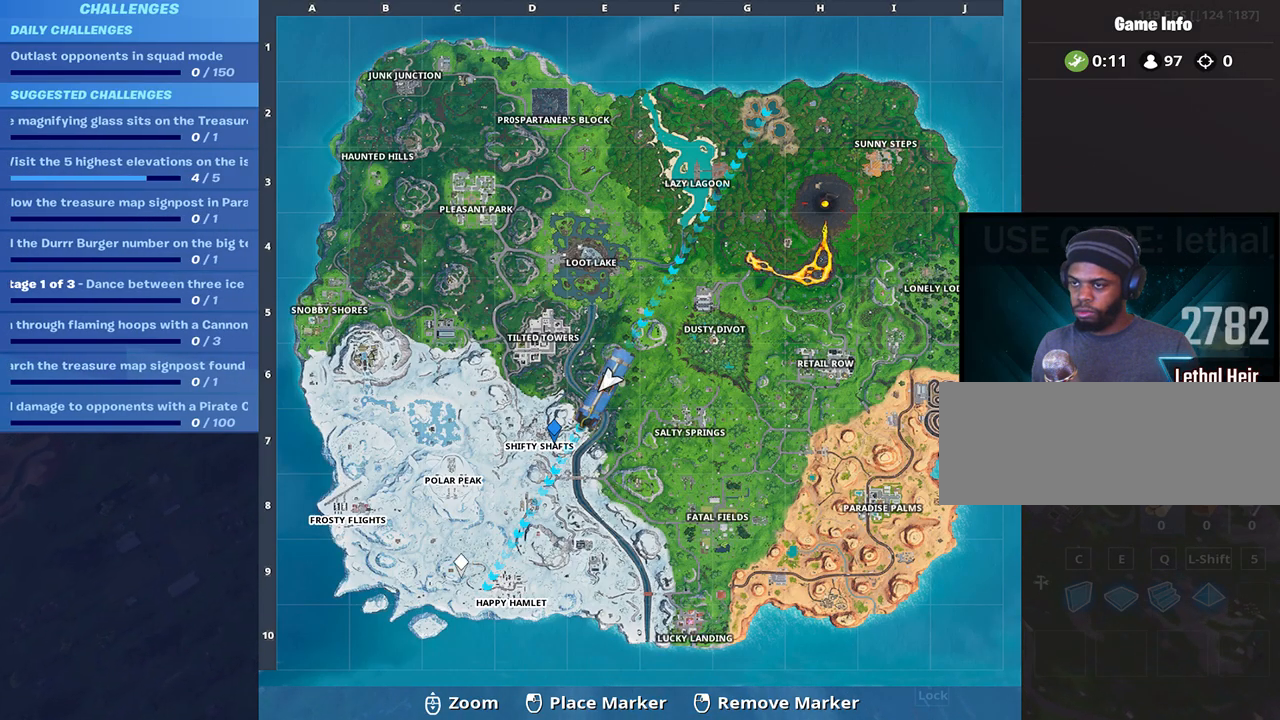
{"keys": ["w"], "events": [[150, "0", "down"], [333, "0", "up"]]}
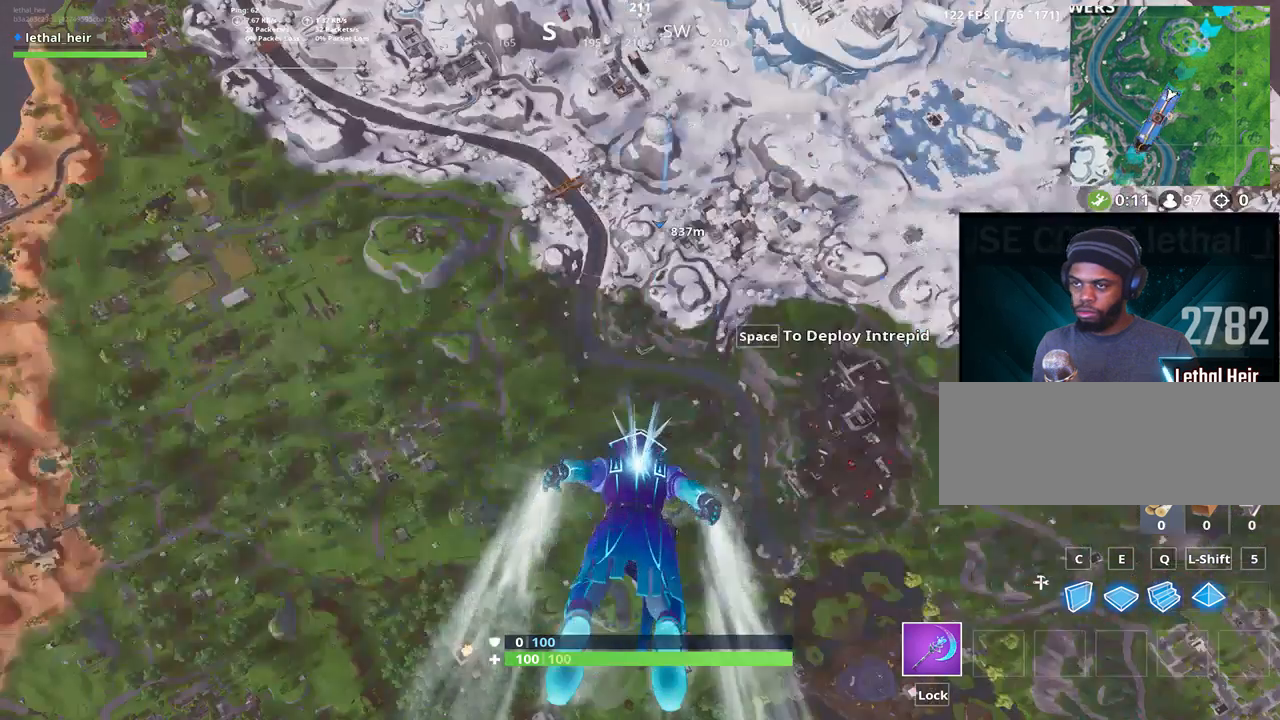
{"keys": ["w"], "events": []}
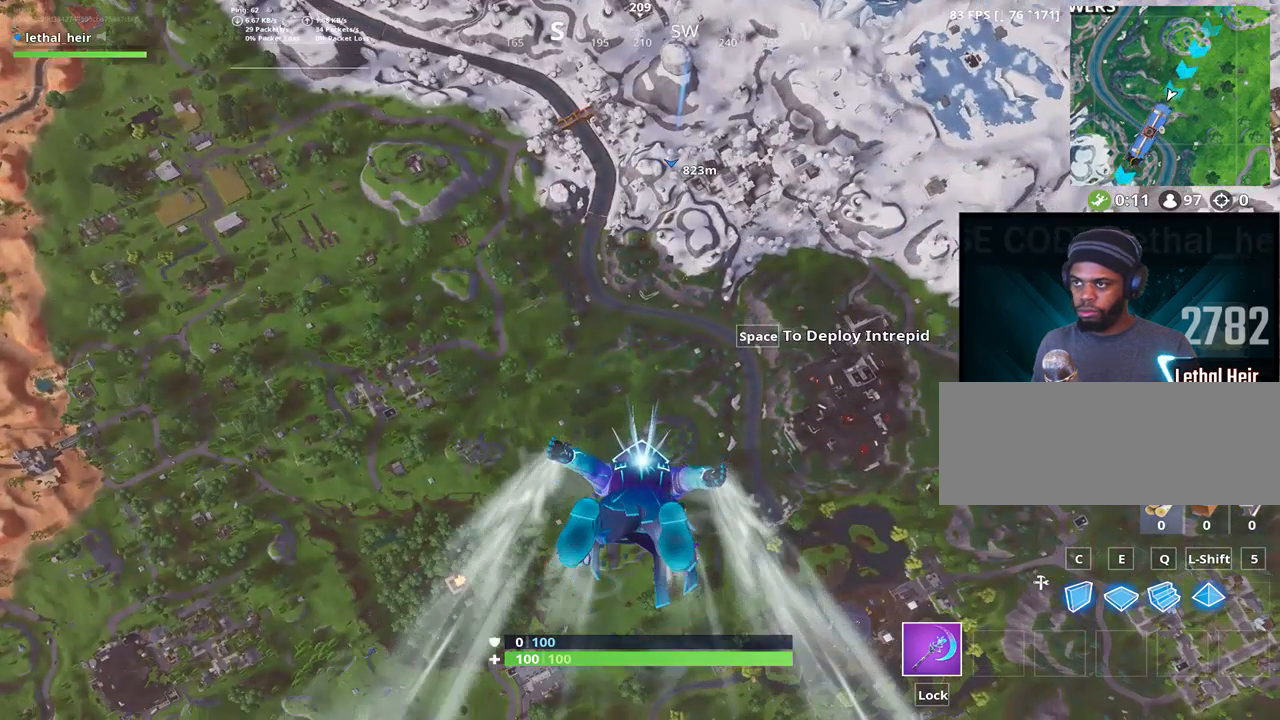
{"keys": ["w"], "events": []}
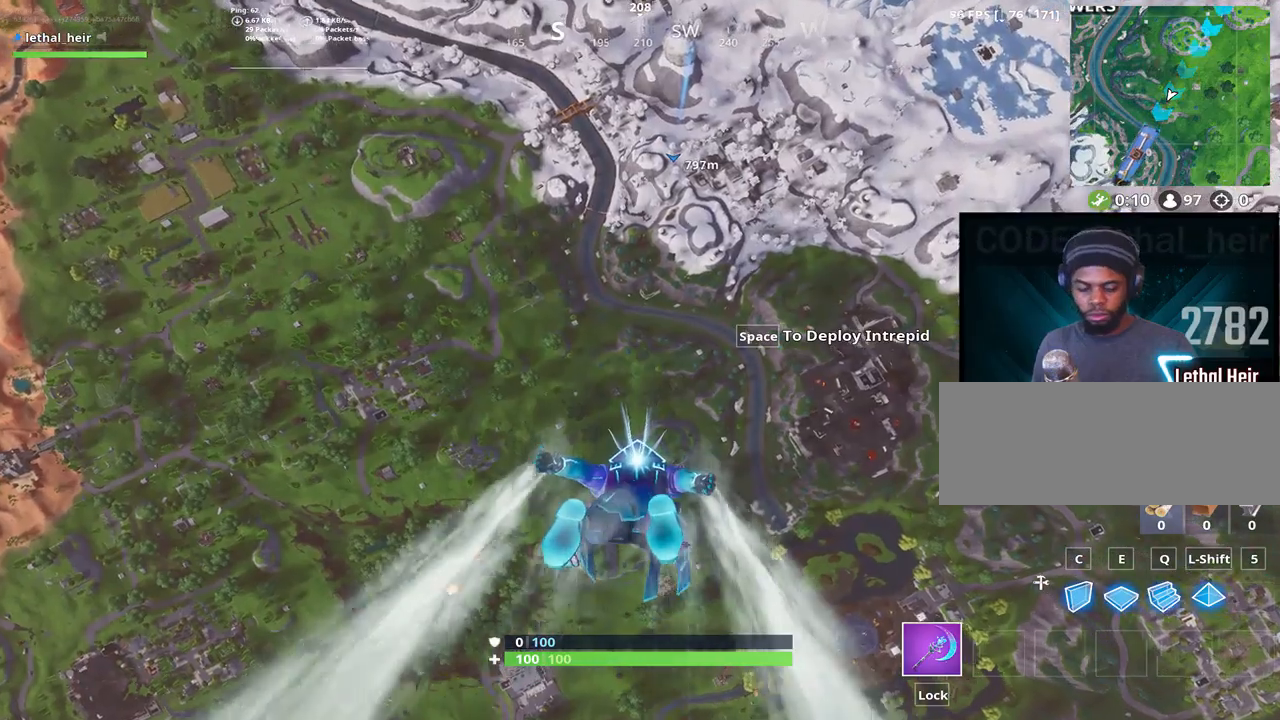
{"keys": [], "events": [[250, "w", "up"]]}